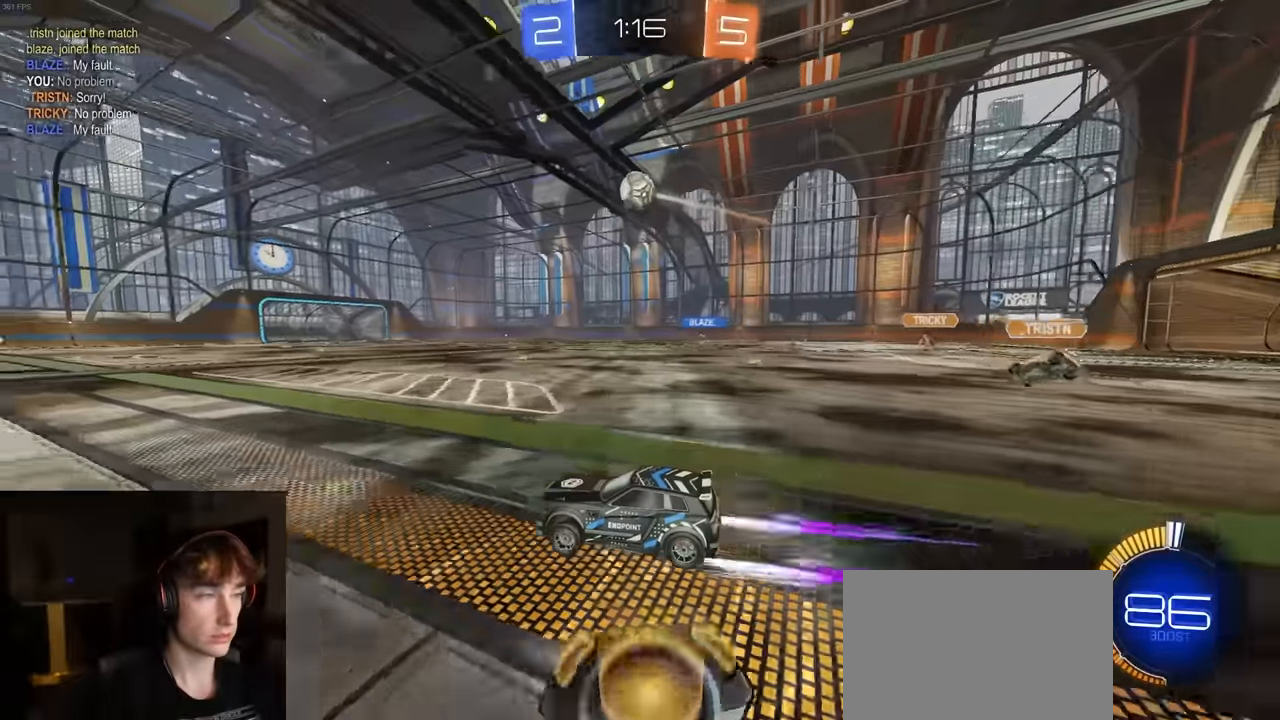
Gameplay with a controller (PlayStation layout); each line is a JSON object with the inputs held at the frame after it. "events" lists button and stick changes between this image and that frame as [ms after this image, input, new state], when the widget could be followed in between.
{"buttons": ["R1", "R2"], "left_stick": "left", "right_stick": "center", "events": [[33, "DPAD_DOWN", "down"], [83, "DPAD_DOWN", "up"], [166, "DPAD_LEFT", "down"], [216, "DPAD_LEFT", "up"], [416, "left_stick", "left"], [500, "R1", "down"]]}
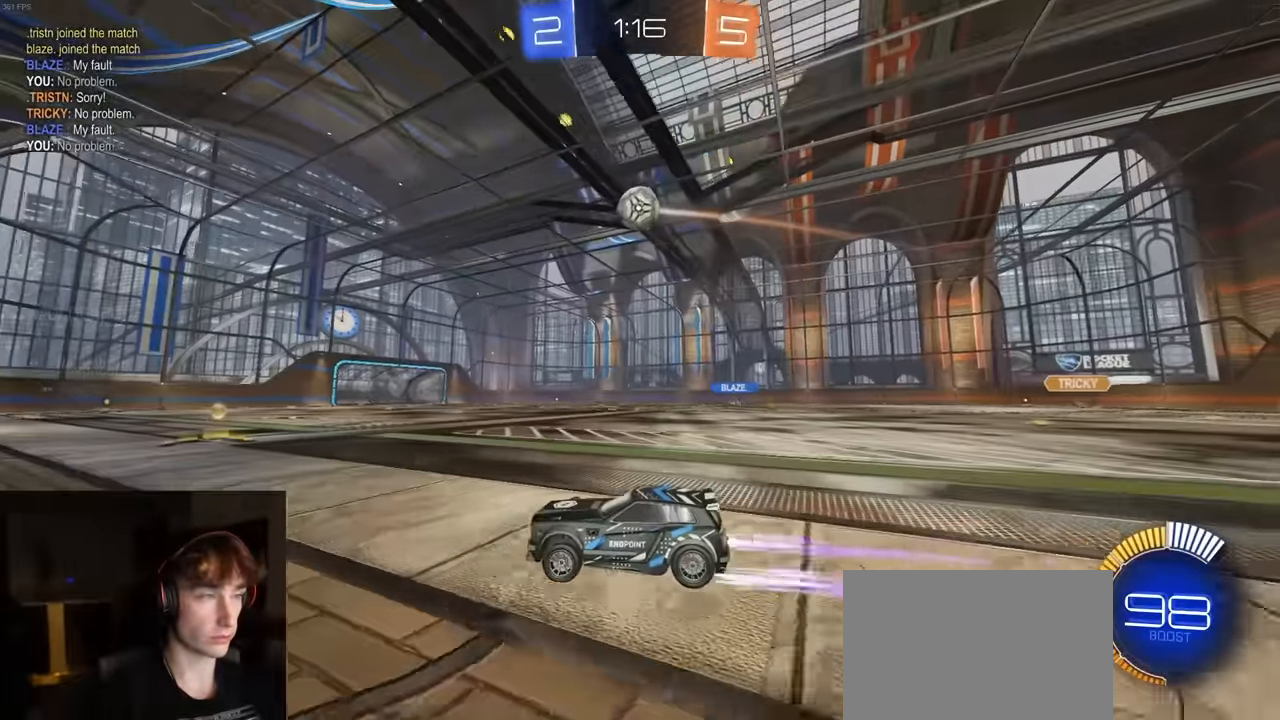
{"buttons": ["R2"], "left_stick": "center", "right_stick": "center", "events": [[16, "left_stick", "center"], [83, "R1", "up"], [200, "left_stick", "right"], [300, "left_stick", "center"], [366, "left_stick", "left"], [416, "left_stick", "center"]]}
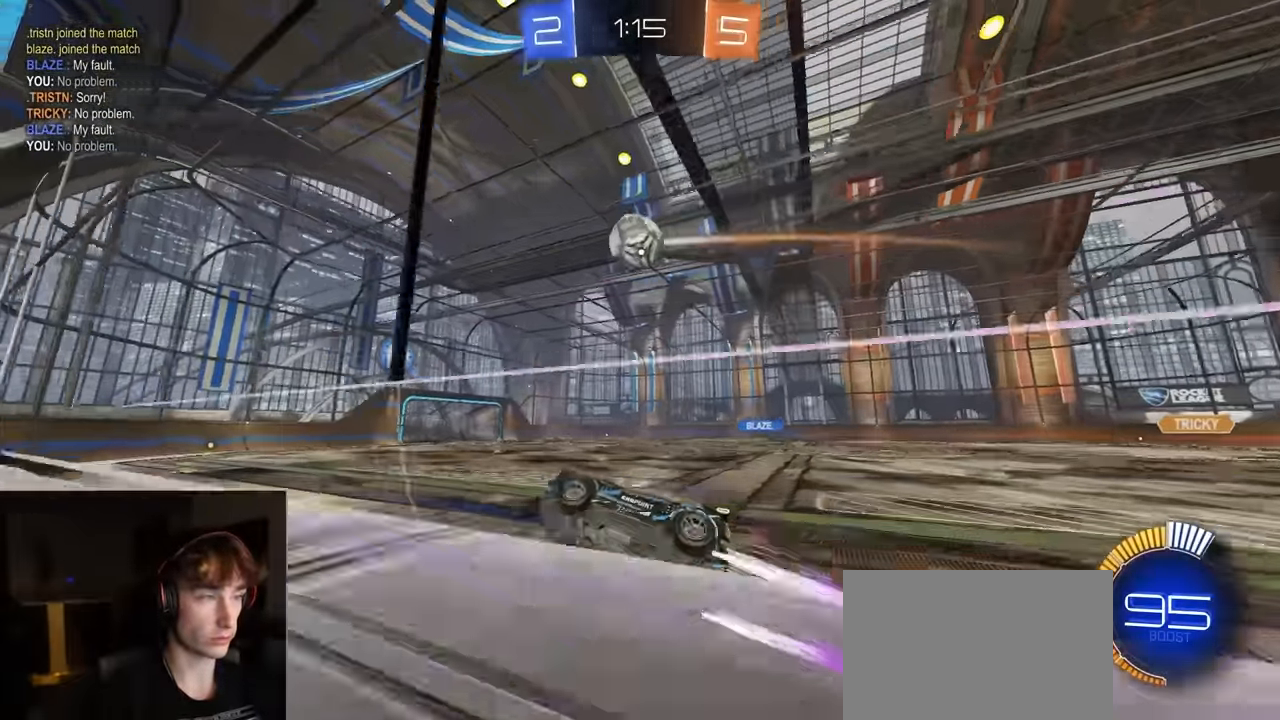
{"buttons": ["R1", "R2"], "left_stick": "right", "right_stick": "center", "events": [[33, "left_stick", "right"], [166, "left_stick", "center"], [266, "L2", "down"], [283, "R2", "up"], [366, "R2", "down"], [383, "L2", "up"], [383, "left_stick", "right"], [483, "R1", "down"]]}
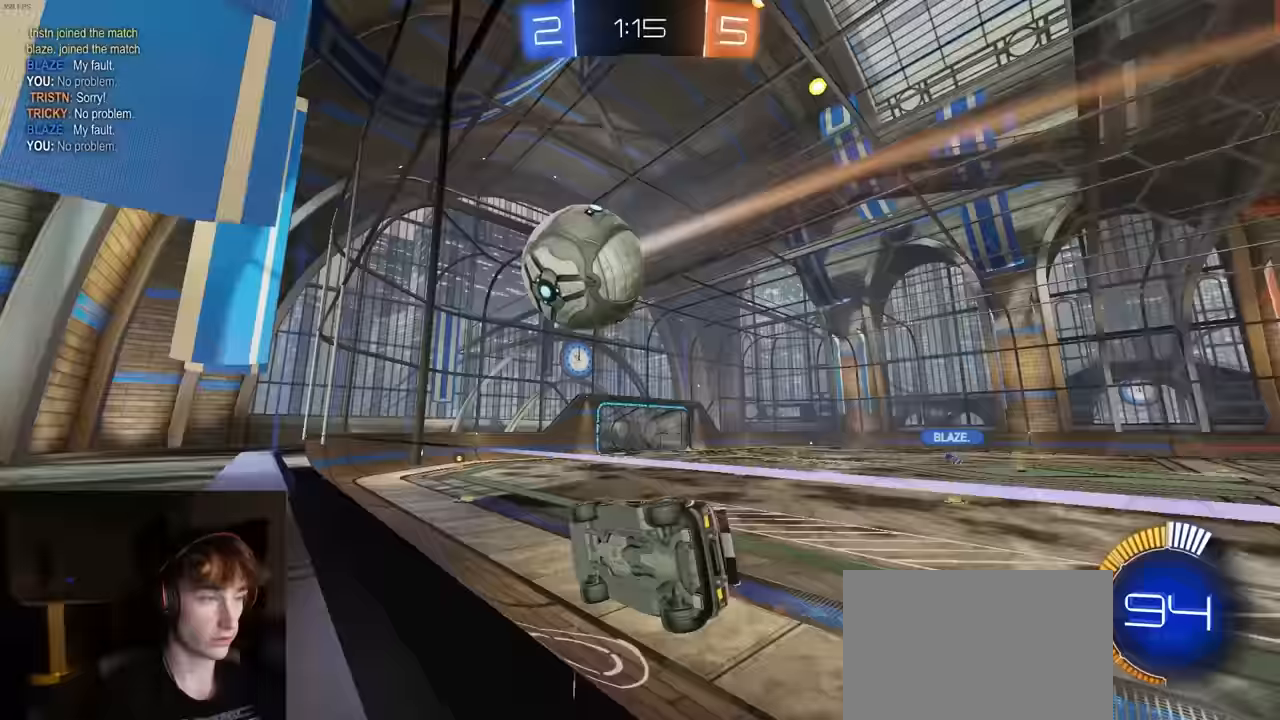
{"buttons": ["TRIANGLE", "R1", "R2"], "left_stick": "center", "right_stick": "center", "events": [[83, "R1", "up"], [233, "left_stick", "center"], [317, "R1", "down"], [483, "TRIANGLE", "down"]]}
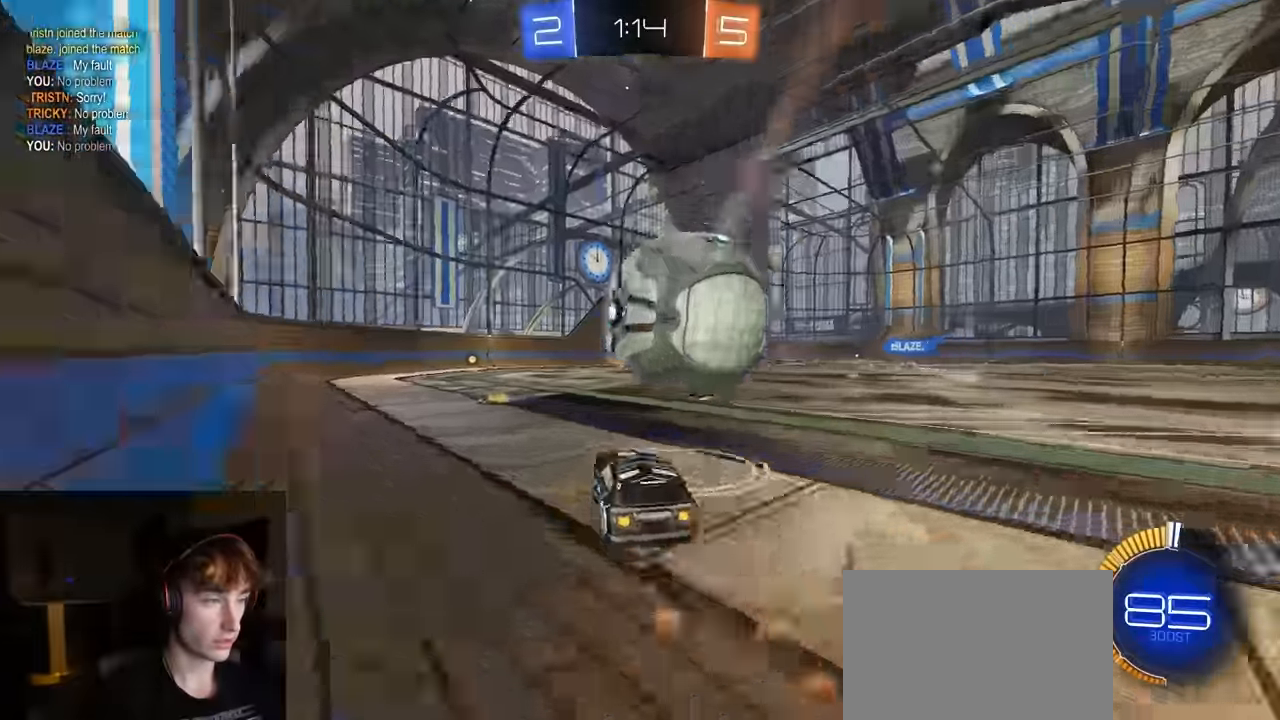
{"buttons": ["R1", "R2"], "left_stick": "center", "right_stick": "center", "events": [[117, "TRIANGLE", "up"], [117, "left_stick", "down-right"], [250, "left_stick", "center"], [333, "TRIANGLE", "down"], [467, "TRIANGLE", "up"]]}
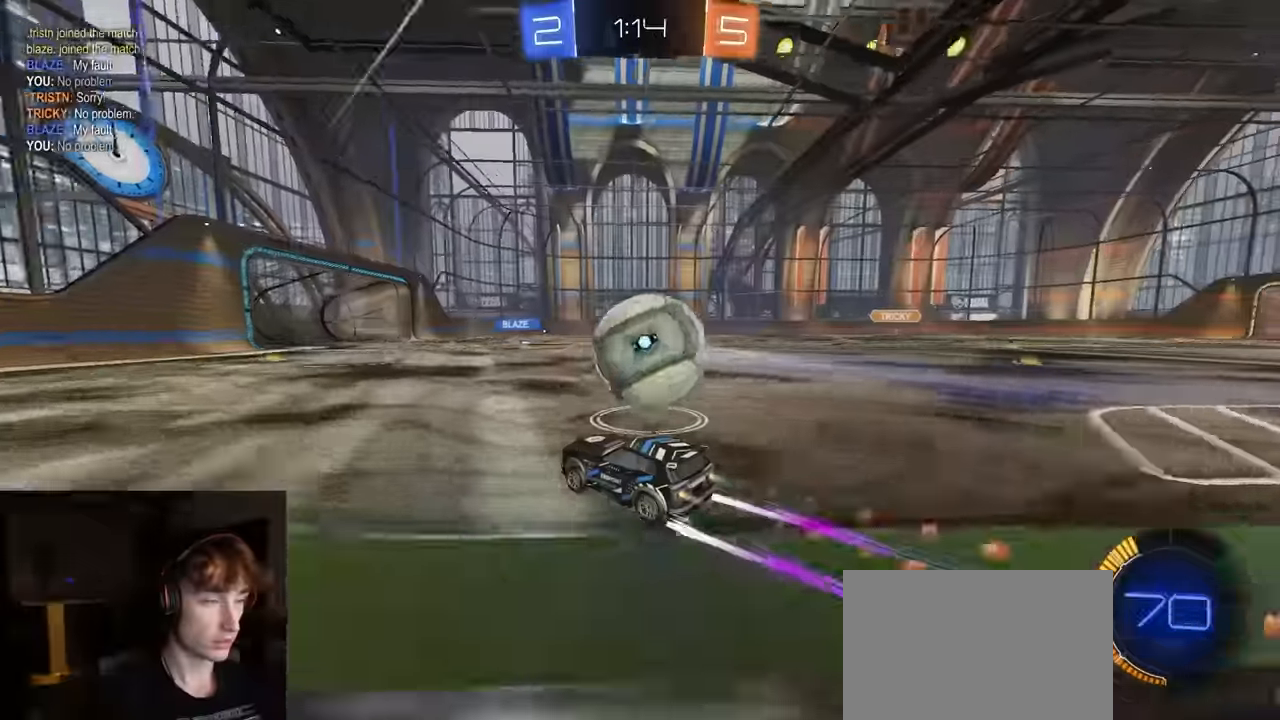
{"buttons": ["R2"], "left_stick": "center", "right_stick": "center", "events": [[33, "R1", "up"], [217, "R1", "down"], [300, "R1", "up"]]}
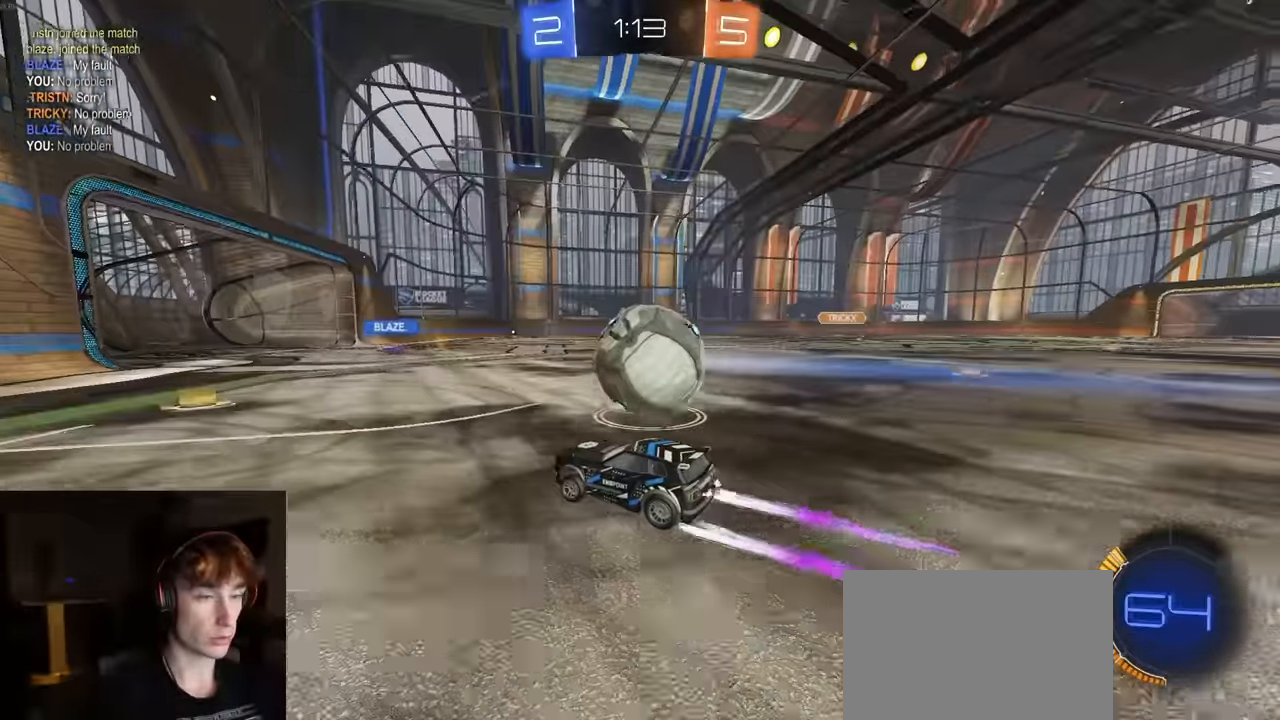
{"buttons": ["R1", "R2"], "left_stick": "right", "right_stick": "center", "events": [[383, "left_stick", "right"], [450, "R1", "down"]]}
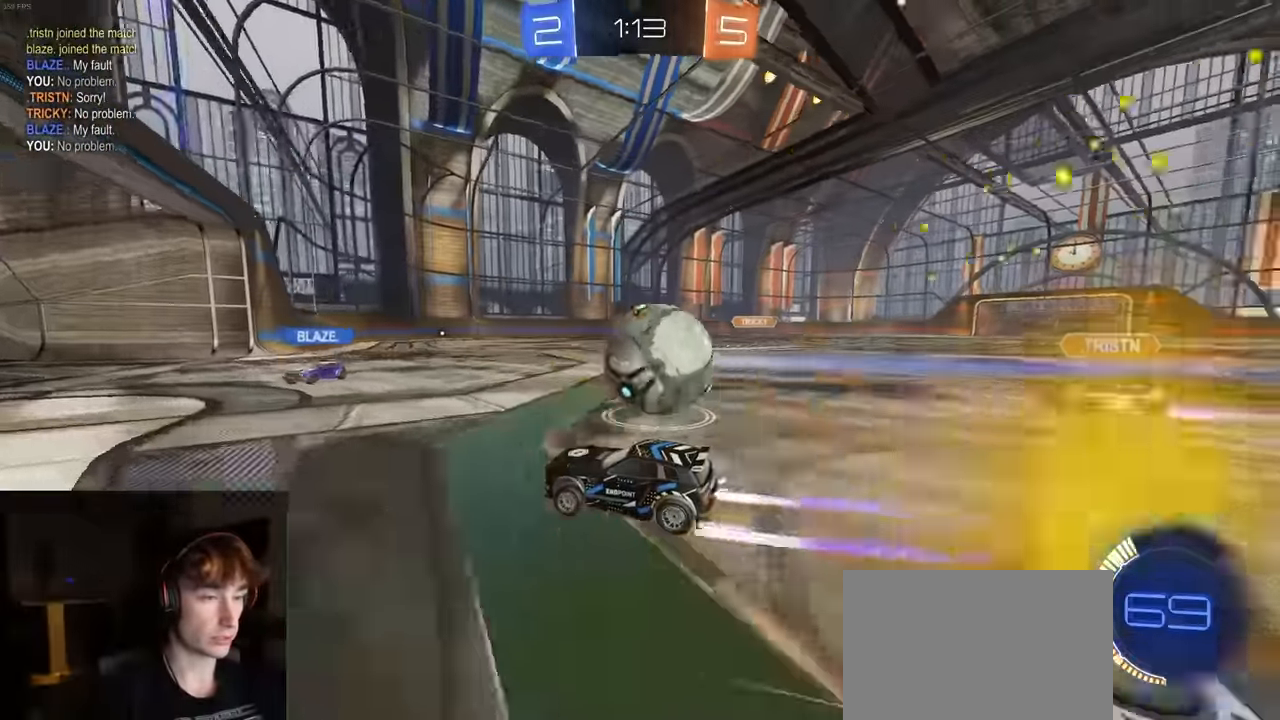
{"buttons": ["R1", "R2"], "left_stick": "right", "right_stick": "center", "events": [[150, "L1", "down"], [150, "R1", "up"], [200, "L1", "up"], [350, "left_stick", "left"], [400, "left_stick", "center"], [450, "left_stick", "right"], [467, "R1", "down"]]}
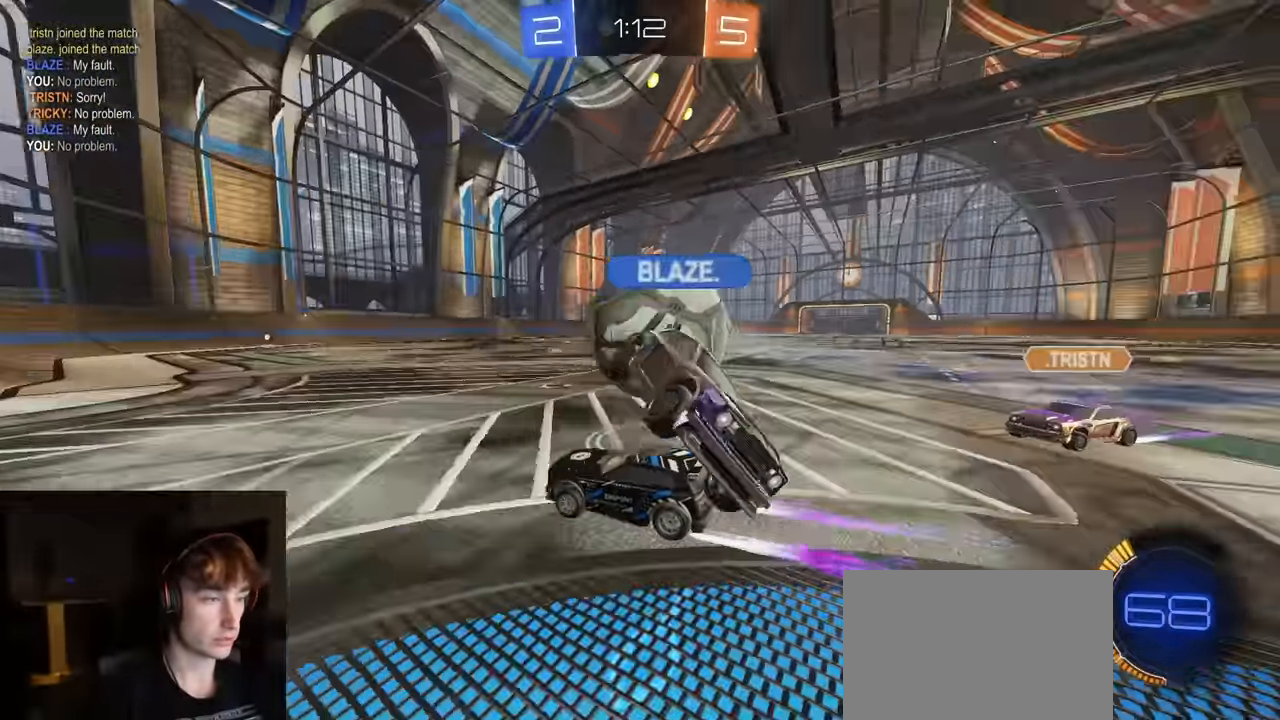
{"buttons": ["R2"], "left_stick": "right", "right_stick": "center", "events": [[50, "R1", "up"], [67, "left_stick", "center"], [117, "R2", "up"], [483, "left_stick", "right"], [500, "R2", "down"]]}
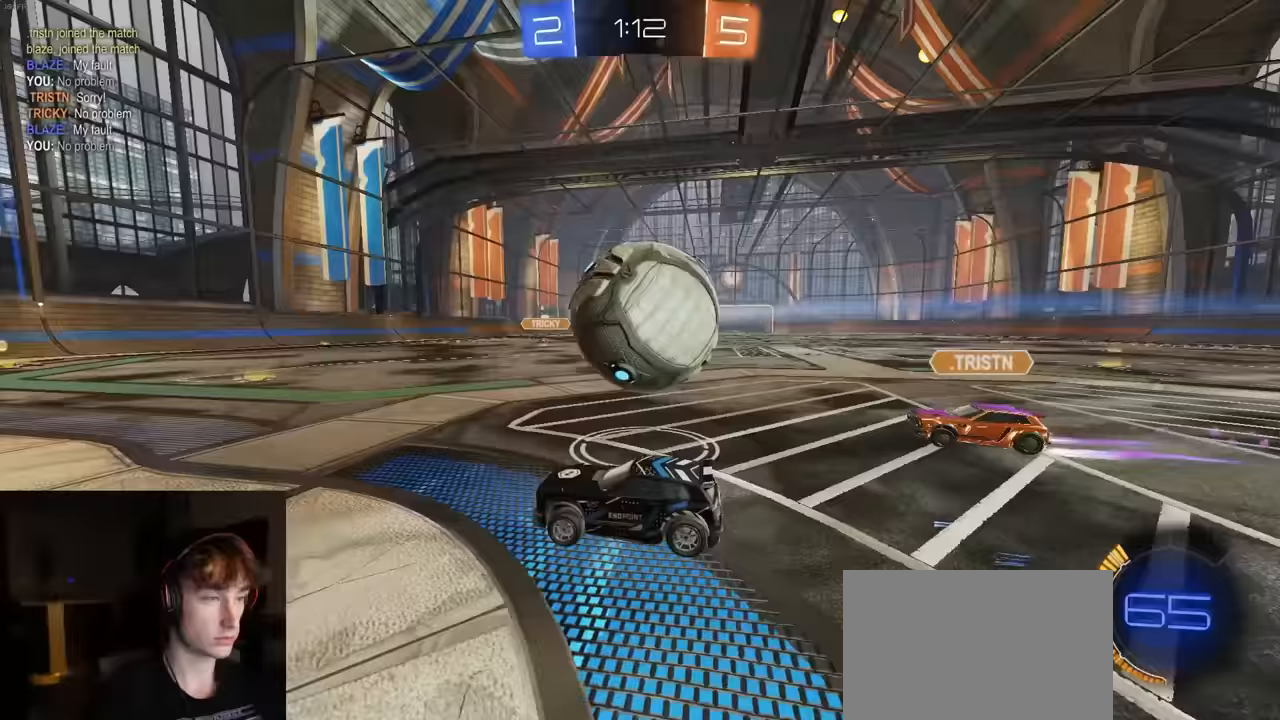
{"buttons": ["R2"], "left_stick": "center", "right_stick": "center", "events": [[150, "R1", "down"], [217, "left_stick", "down-left"], [333, "R1", "up"], [383, "left_stick", "center"]]}
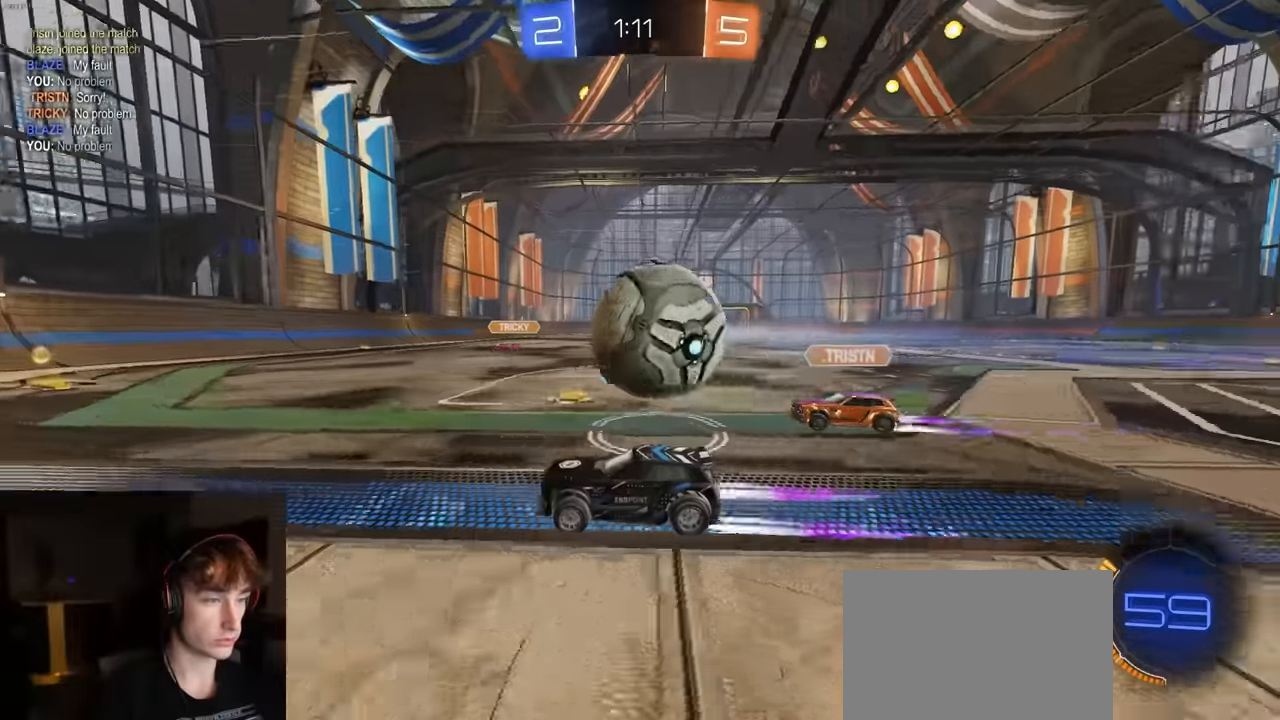
{"buttons": ["R1", "R2"], "left_stick": "right", "right_stick": "center", "events": [[83, "R1", "down"], [117, "left_stick", "right"], [233, "R1", "up"], [400, "R1", "down"]]}
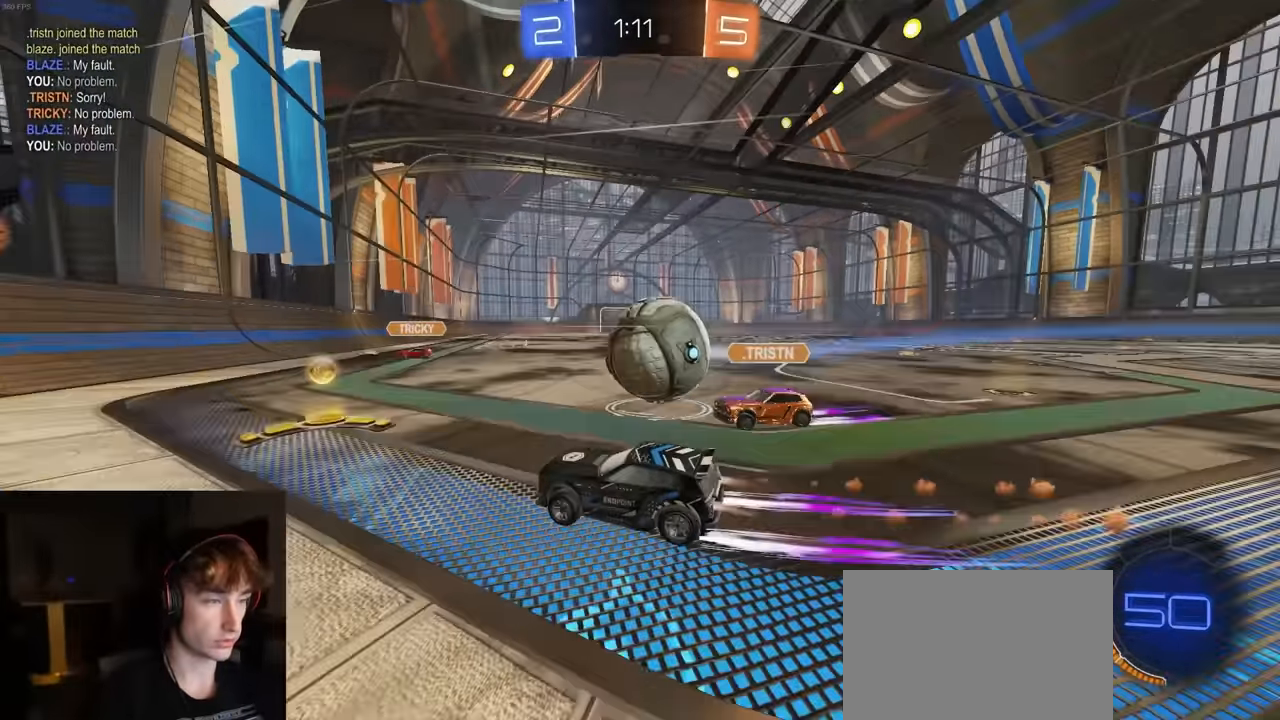
{"buttons": ["L2"], "left_stick": "left", "right_stick": "center", "events": [[50, "left_stick", "left"], [100, "L1", "down"], [200, "L1", "up"], [333, "R1", "up"], [367, "R2", "up"], [383, "L2", "down"]]}
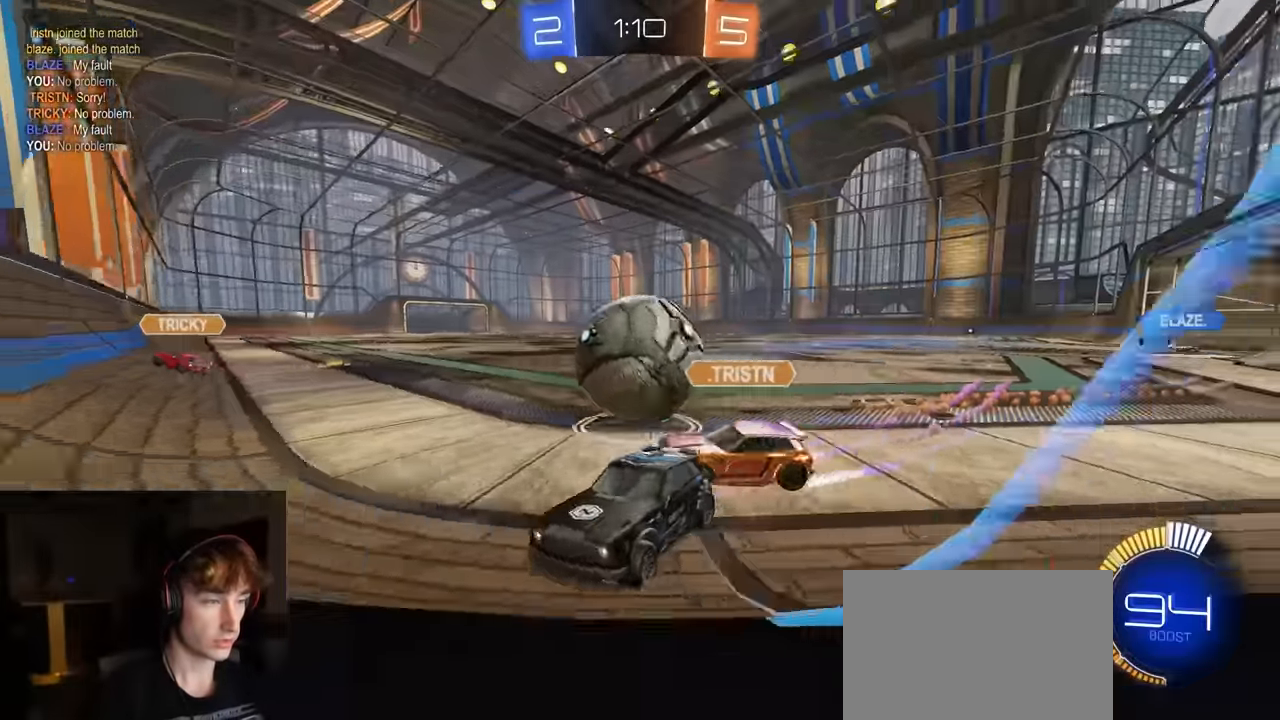
{"buttons": ["R2"], "left_stick": "right", "right_stick": "center", "events": [[17, "R2", "down"], [50, "L2", "up"], [67, "left_stick", "right"], [350, "R2", "up"], [367, "L2", "down"], [417, "R2", "down"], [467, "L2", "up"]]}
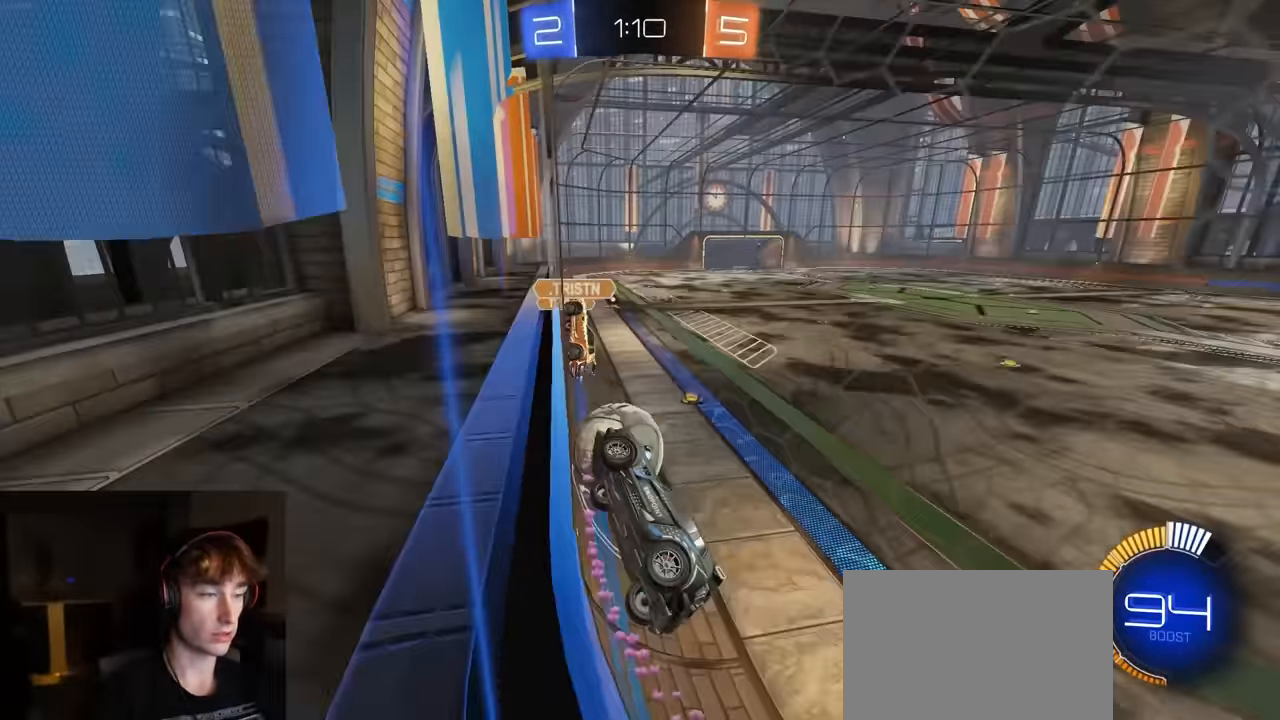
{"buttons": ["R2"], "left_stick": "center", "right_stick": "center", "events": [[100, "R1", "down"], [183, "left_stick", "center"], [283, "R1", "up"]]}
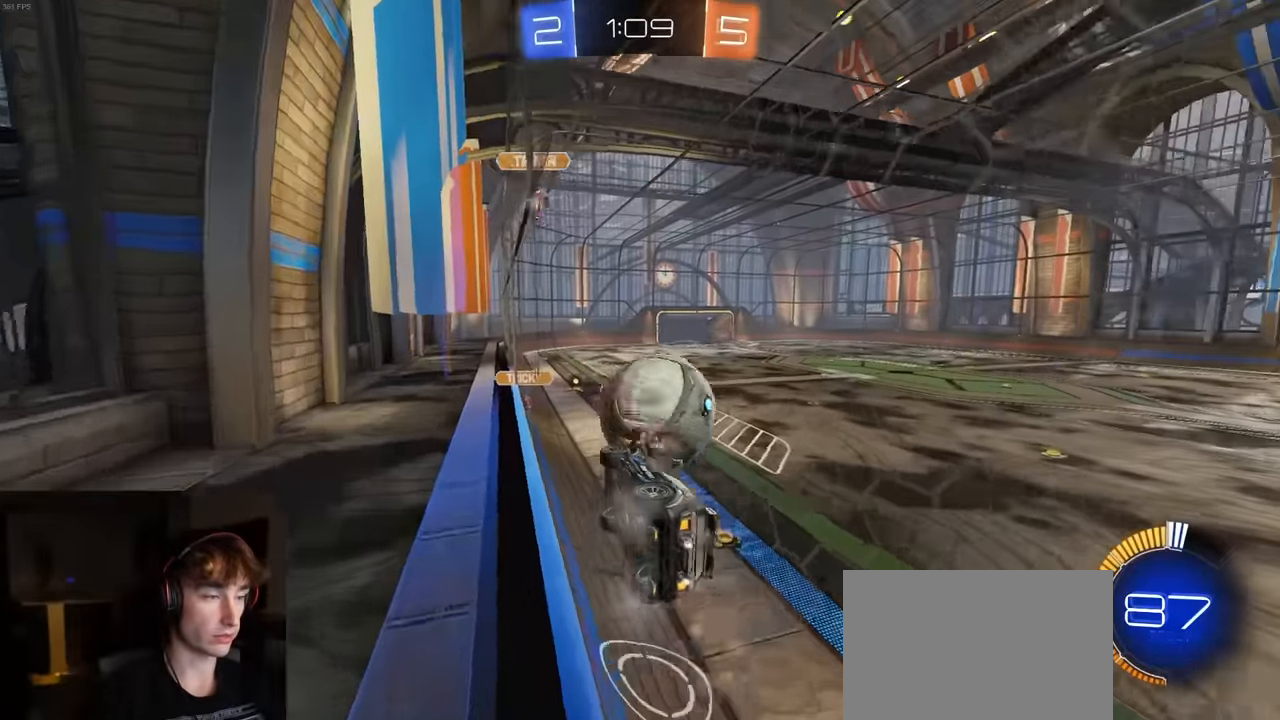
{"buttons": ["SQUARE", "R1", "R2"], "left_stick": "left", "right_stick": "center", "events": [[17, "R2", "up"], [50, "L2", "down"], [83, "R2", "down"], [117, "L2", "up"], [183, "R1", "down"], [200, "SQUARE", "down"], [217, "CROSS", "down"], [233, "left_stick", "down"], [267, "R1", "up"], [350, "CROSS", "up"], [433, "R1", "down"], [467, "left_stick", "left"]]}
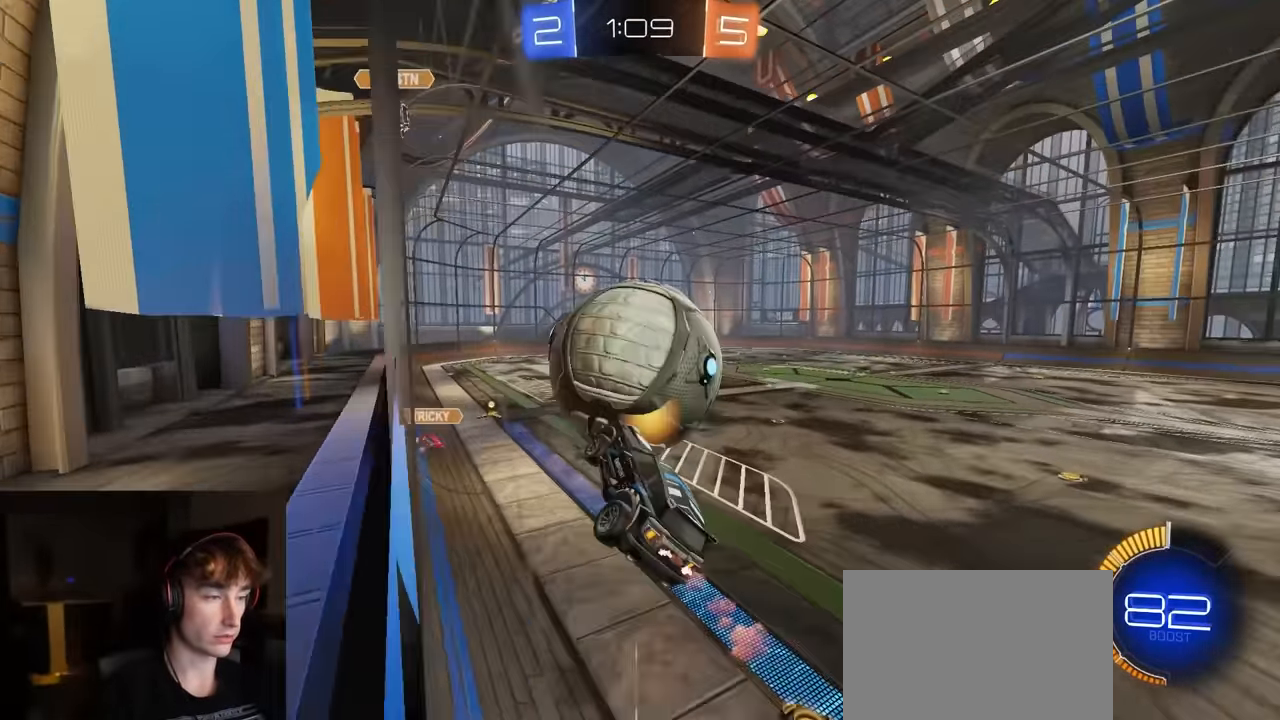
{"buttons": ["SQUARE", "TRIANGLE", "R2"], "left_stick": "down-right", "right_stick": "center", "events": [[233, "R1", "up"], [283, "left_stick", "down-right"], [400, "TRIANGLE", "down"]]}
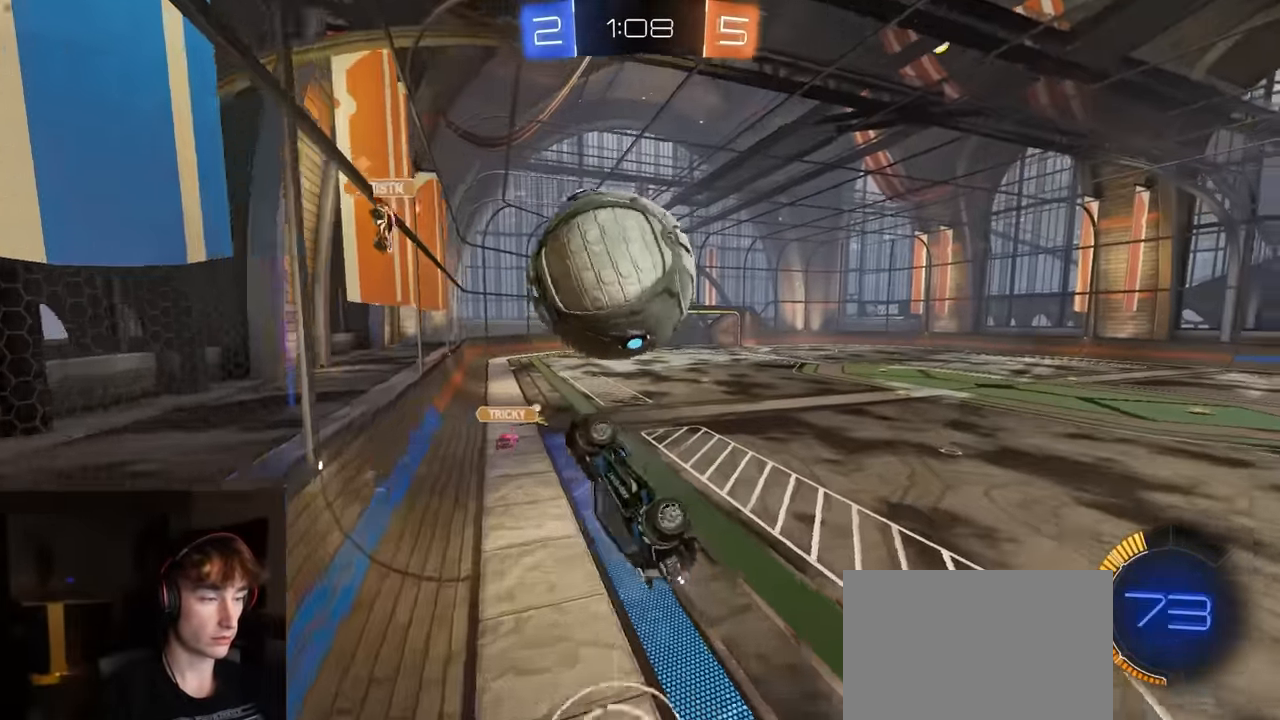
{"buttons": ["L1", "R1", "R2"], "left_stick": "left", "right_stick": "center", "events": [[50, "TRIANGLE", "up"], [133, "L1", "down"], [150, "SQUARE", "up"], [183, "left_stick", "left"], [217, "L1", "up"], [300, "L1", "down"], [433, "R1", "down"]]}
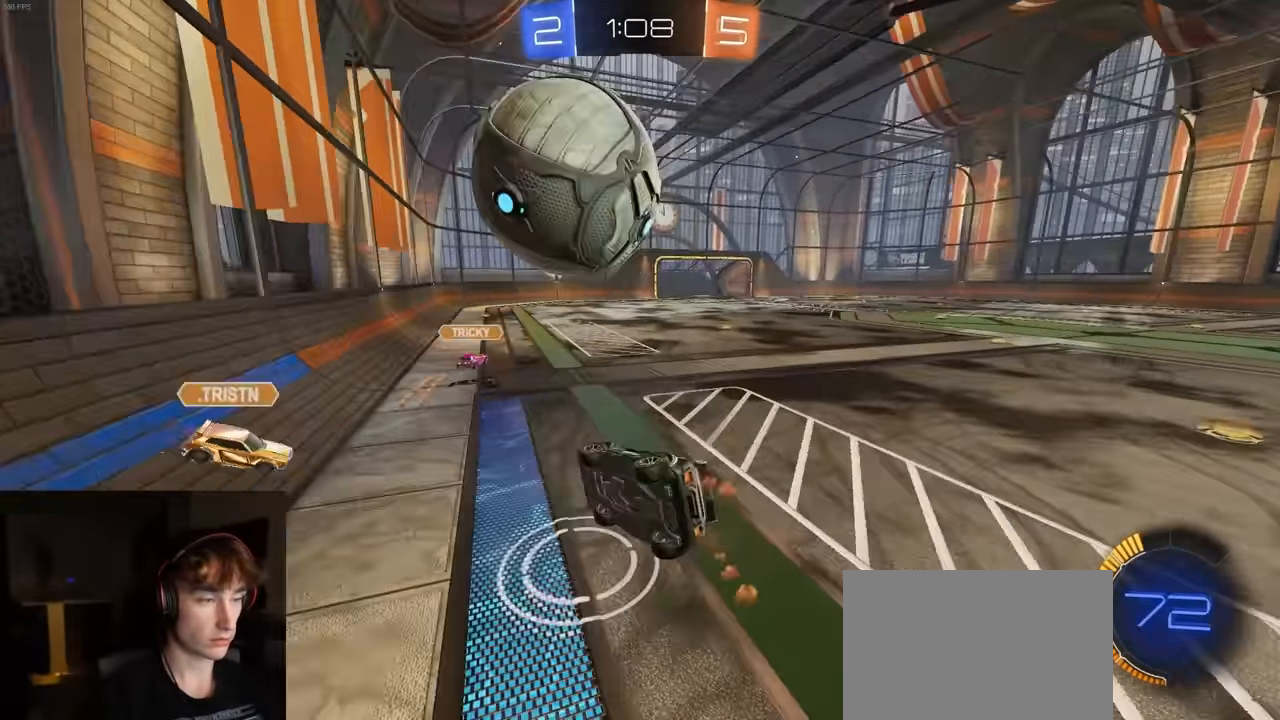
{"buttons": ["R2"], "left_stick": "down-right", "right_stick": "center", "events": [[50, "R1", "up"], [150, "R1", "down"], [167, "L1", "up"], [183, "CROSS", "down"], [250, "left_stick", "down-right"], [317, "CROSS", "up"], [450, "R1", "up"]]}
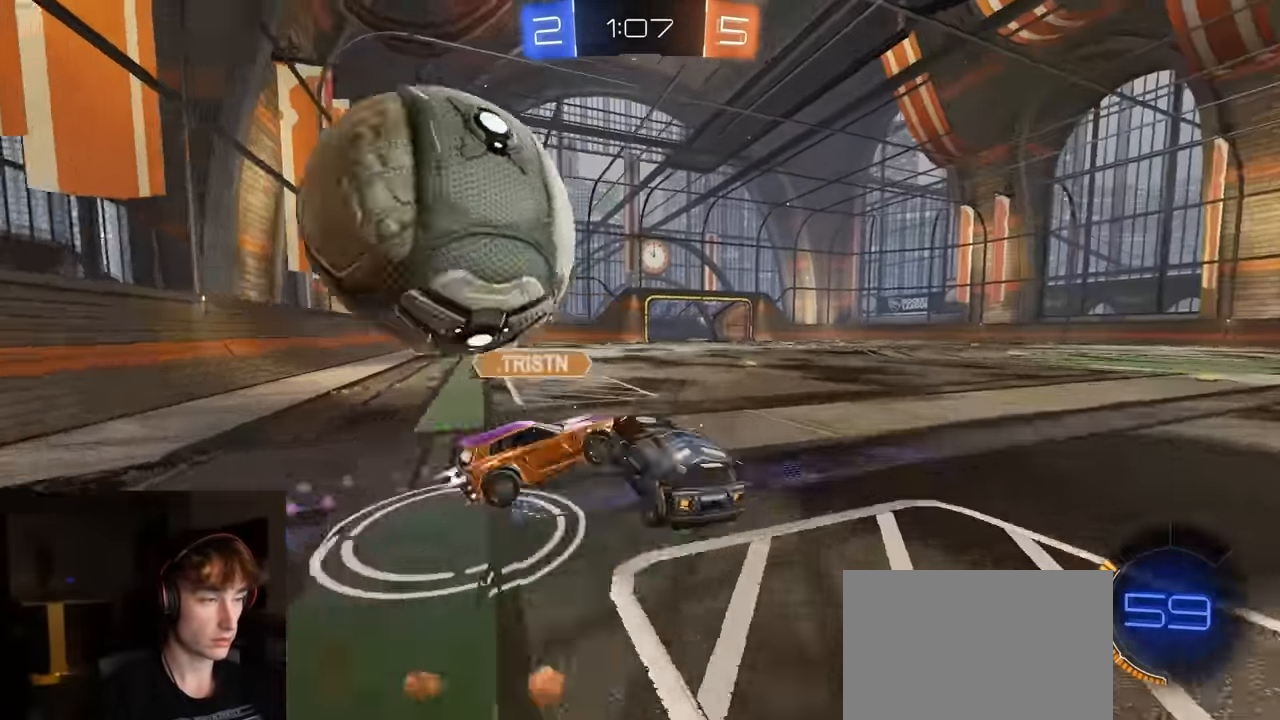
{"buttons": ["TRIANGLE", "L1", "R2"], "left_stick": "up-right", "right_stick": "center", "events": [[67, "left_stick", "left"], [300, "left_stick", "right"], [417, "TRIANGLE", "down"], [483, "L1", "down"], [483, "left_stick", "up-right"]]}
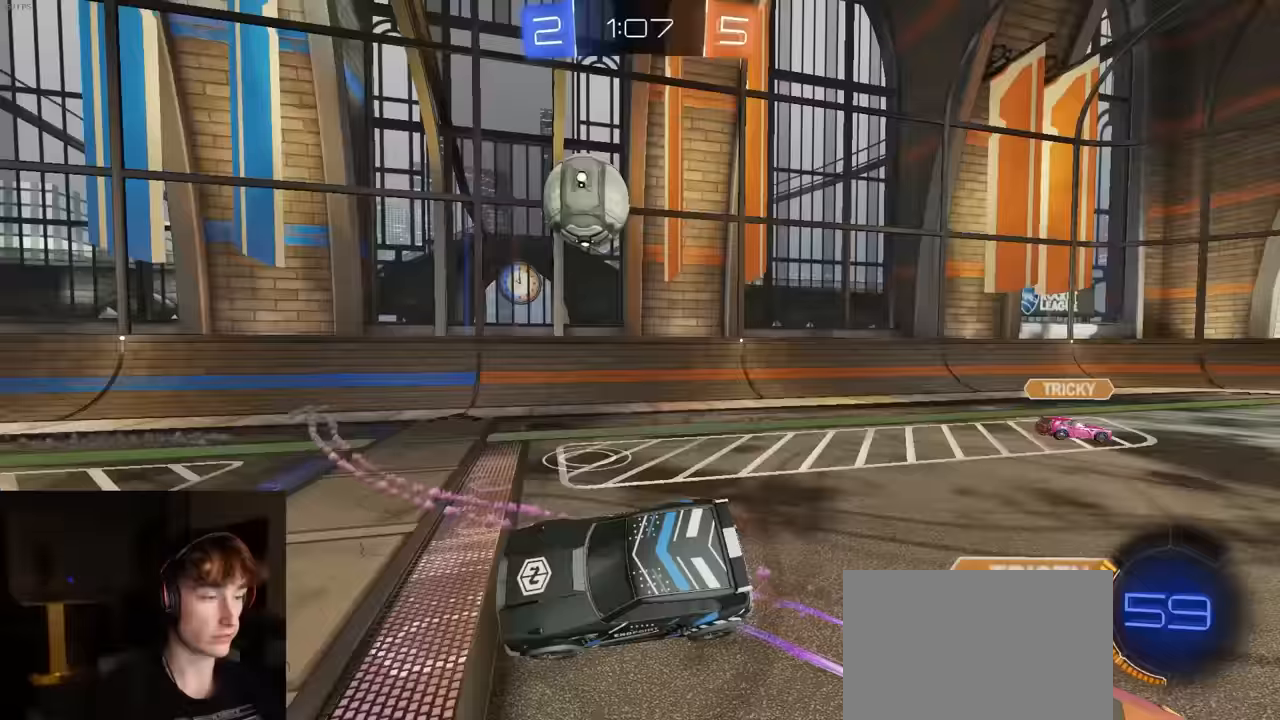
{"buttons": ["L2"], "left_stick": "down-left", "right_stick": "center", "events": [[17, "TRIANGLE", "up"], [100, "R2", "up"], [150, "L1", "up"], [183, "L2", "down"], [217, "left_stick", "center"], [283, "left_stick", "down-left"]]}
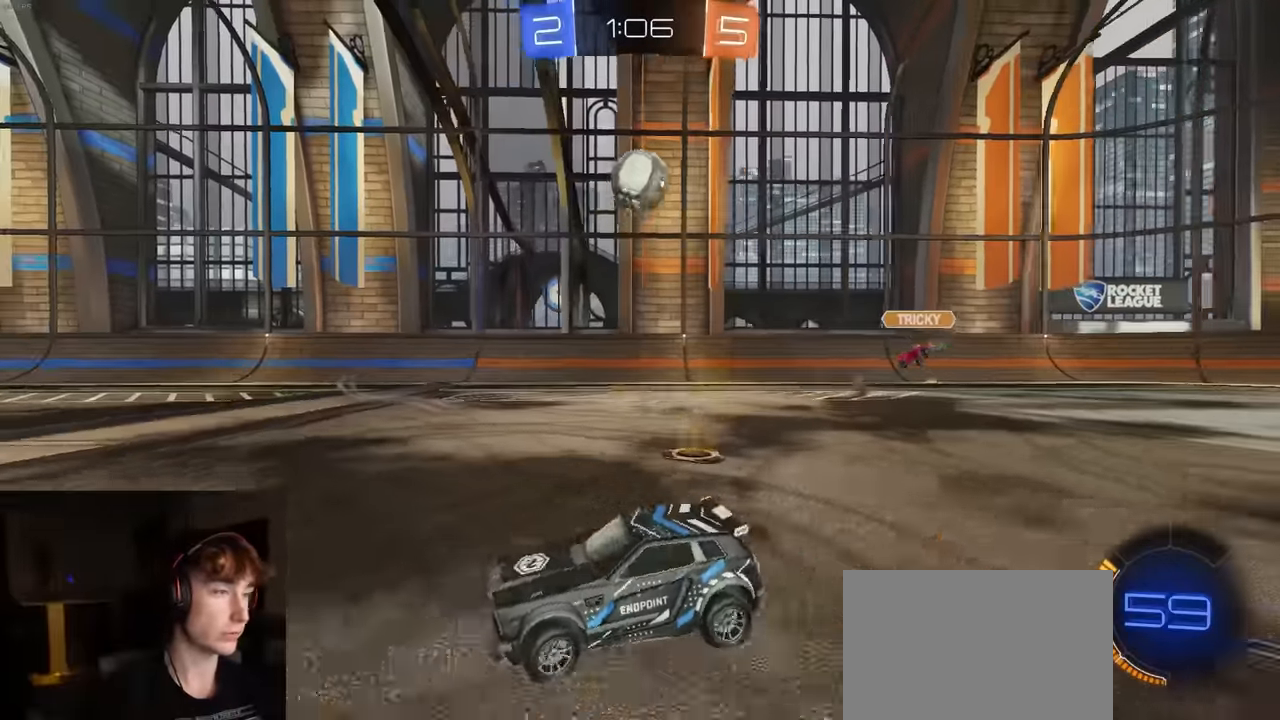
{"buttons": ["R2"], "left_stick": "center", "right_stick": "center", "events": [[50, "left_stick", "down"], [233, "left_stick", "center"], [283, "L2", "up"], [317, "R2", "down"]]}
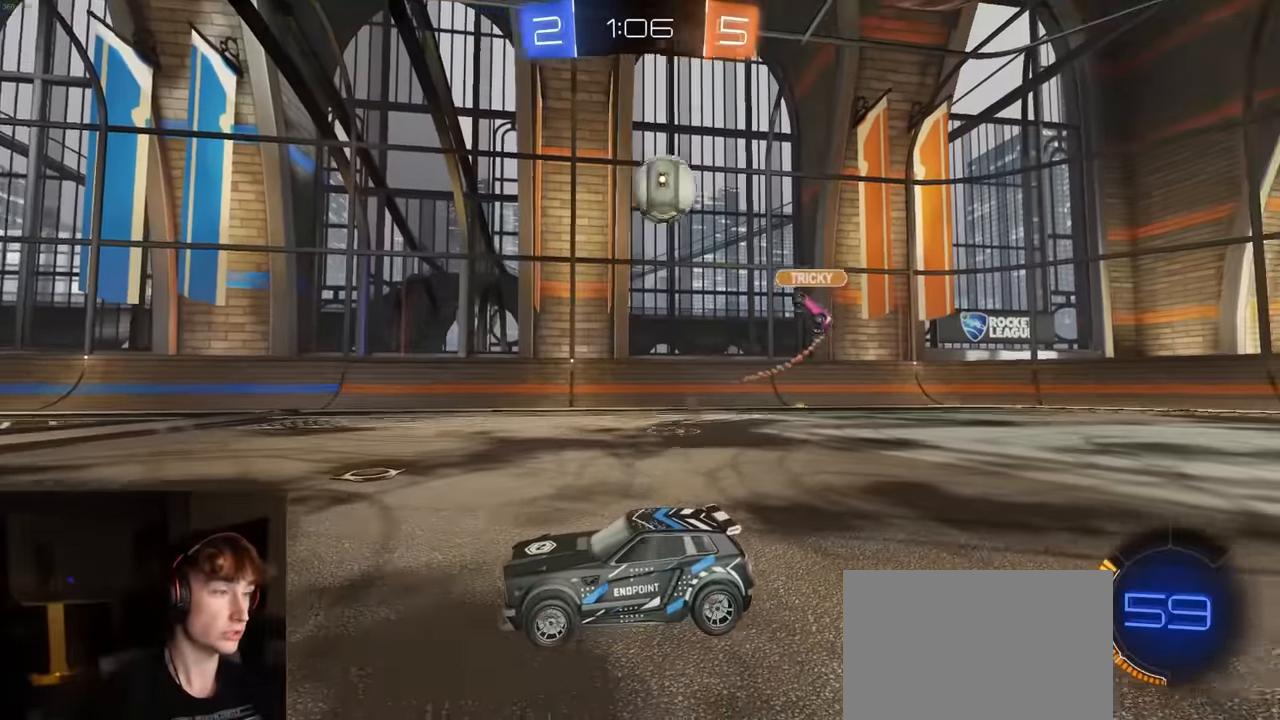
{"buttons": ["R2"], "left_stick": "center", "right_stick": "center", "events": [[217, "TRIANGLE", "down"], [350, "TRIANGLE", "up"]]}
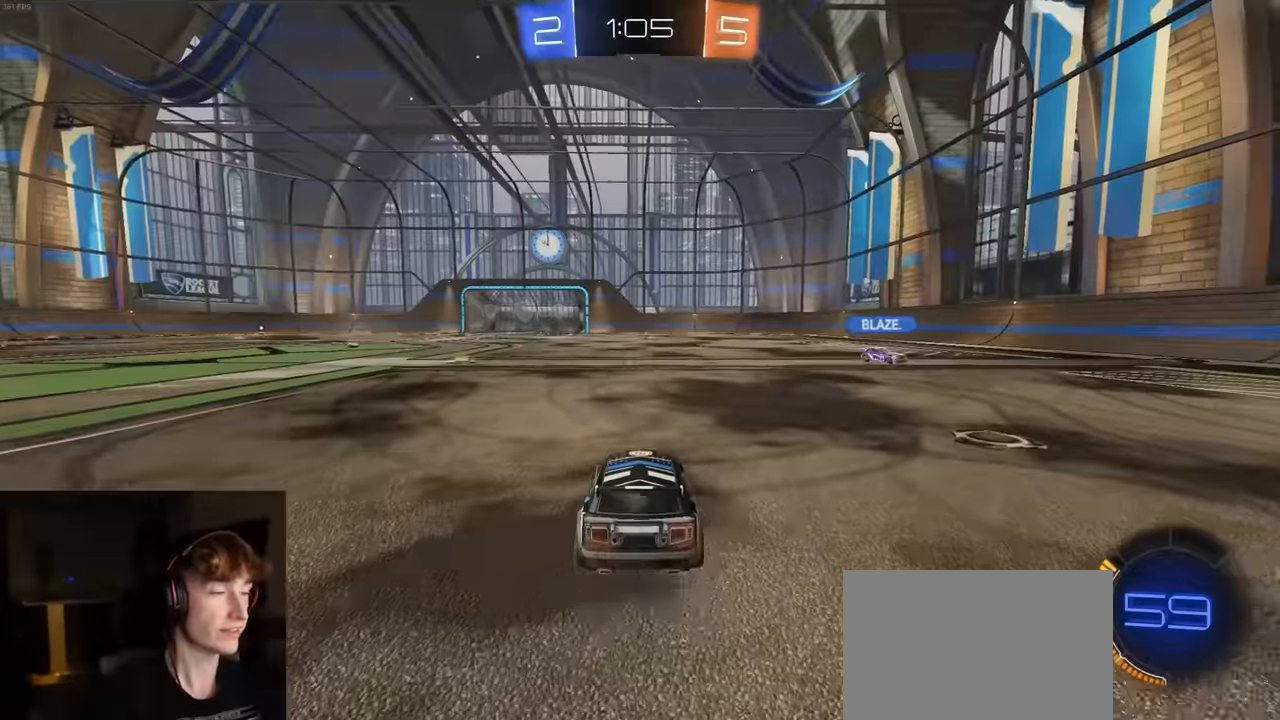
{"buttons": ["L1", "R2"], "left_stick": "up-left", "right_stick": "center", "events": [[233, "left_stick", "left"], [417, "CROSS", "down"], [467, "CROSS", "up"], [467, "left_stick", "up-left"], [500, "L1", "down"]]}
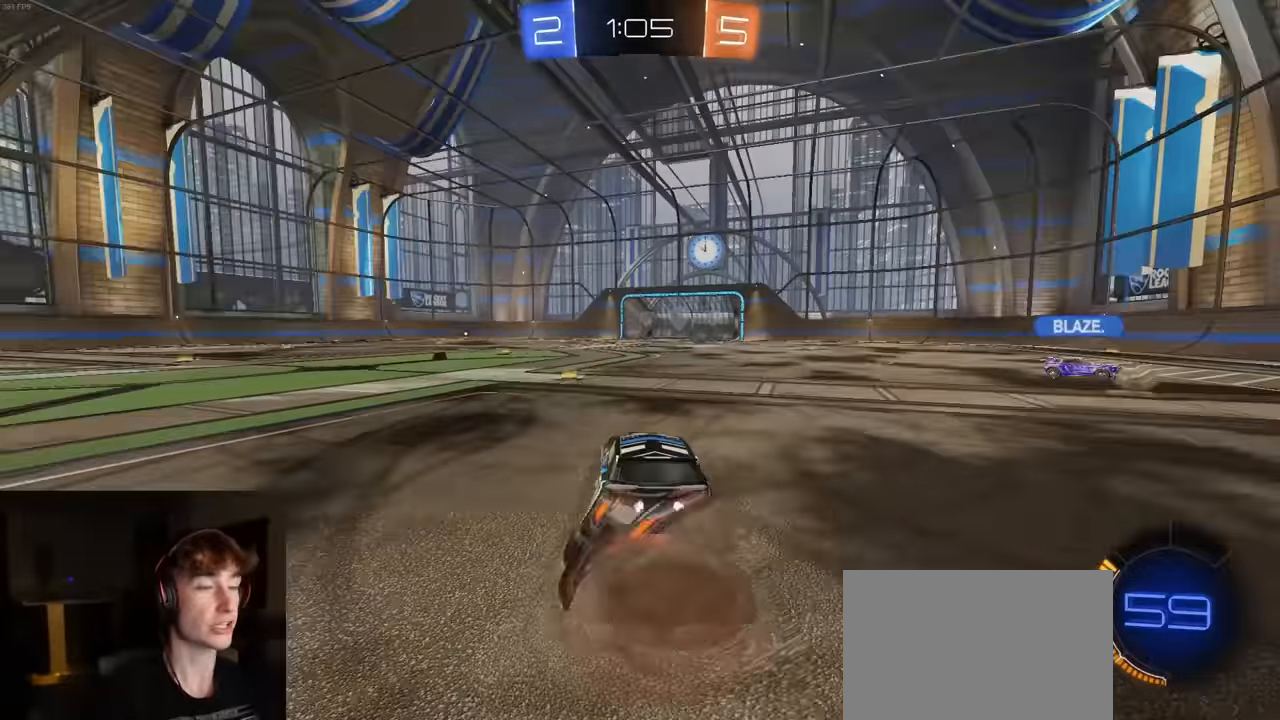
{"buttons": ["L1", "R2"], "left_stick": "down-left", "right_stick": "center", "events": [[17, "CROSS", "down"], [50, "left_stick", "down-right"], [83, "CROSS", "up"], [133, "R1", "down"], [133, "TRIANGLE", "down"], [183, "left_stick", "down-left"], [267, "R1", "up"], [300, "TRIANGLE", "up"]]}
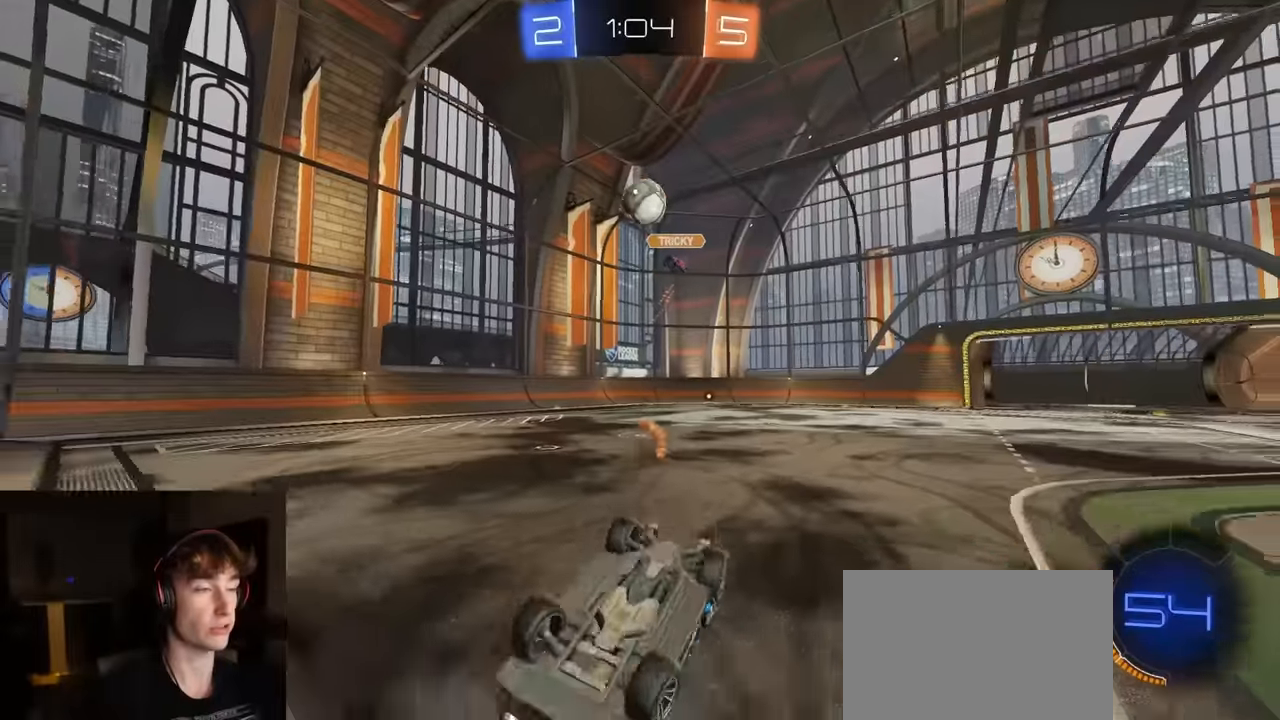
{"buttons": ["R2"], "left_stick": "left", "right_stick": "center", "events": [[383, "L1", "up"], [433, "left_stick", "left"]]}
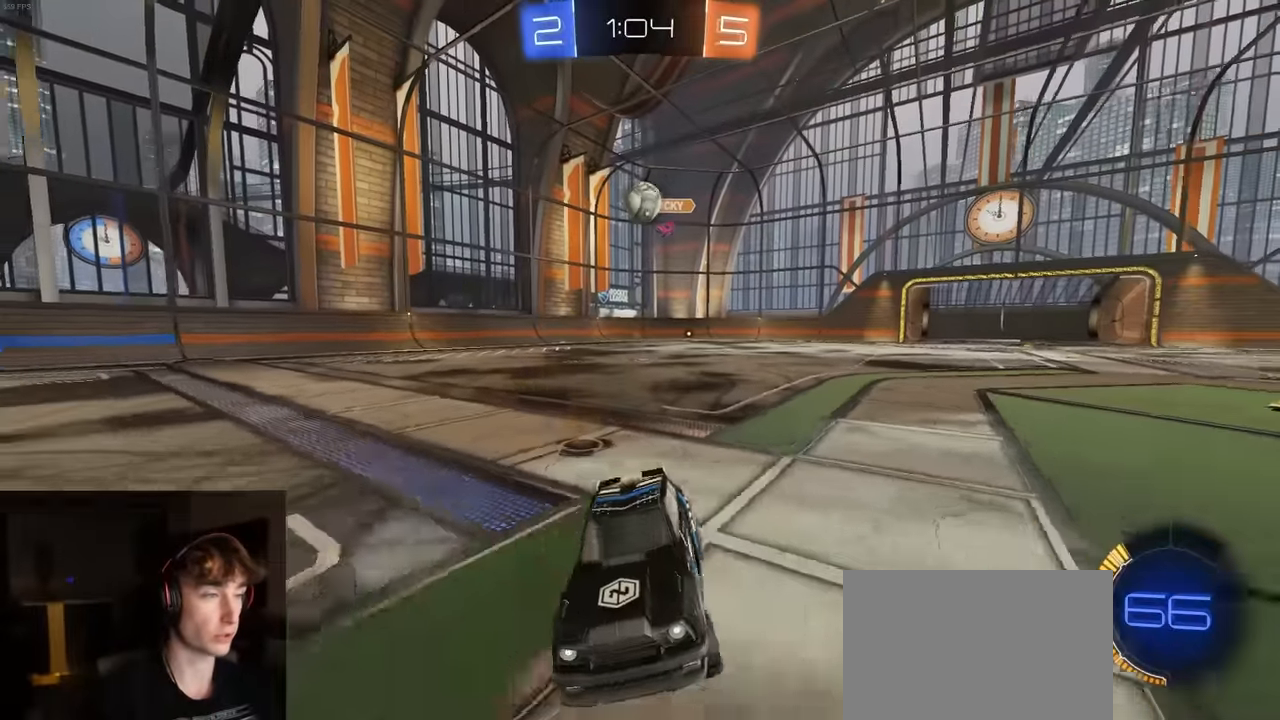
{"buttons": ["R2"], "left_stick": "right", "right_stick": "center", "events": [[117, "left_stick", "center"], [383, "left_stick", "right"]]}
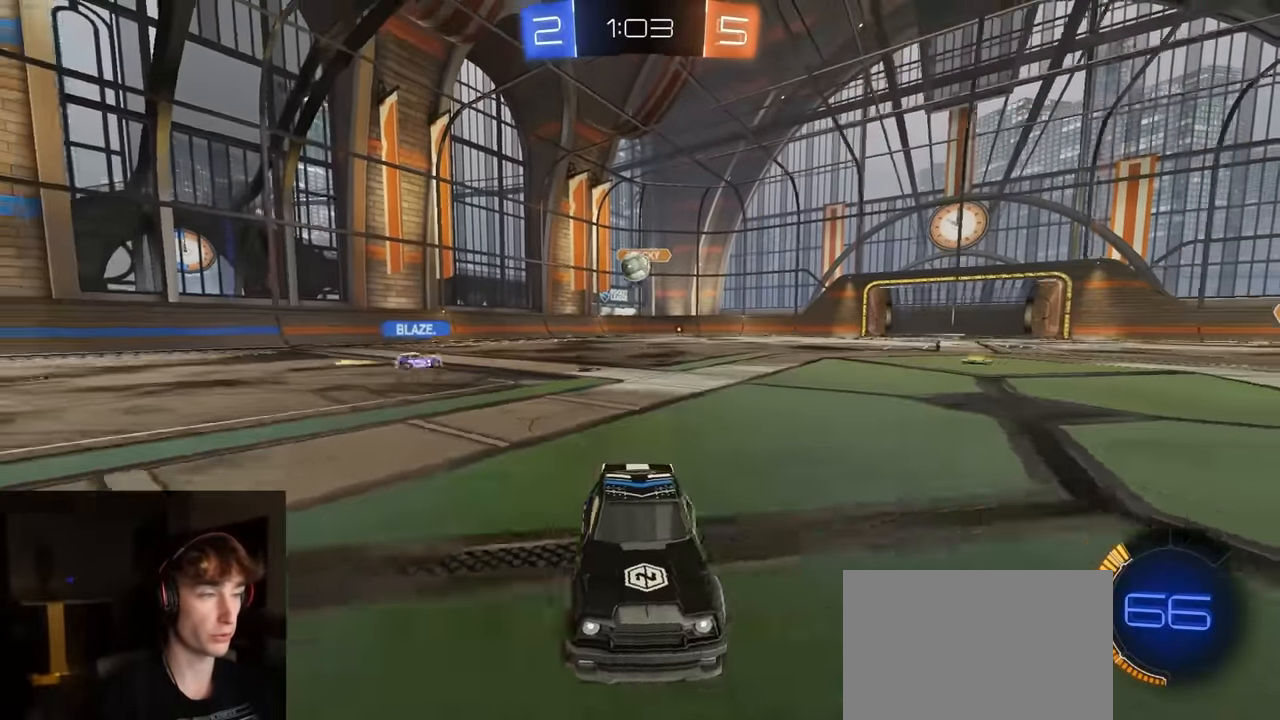
{"buttons": ["R2"], "left_stick": "right", "right_stick": "center", "events": [[17, "L1", "down"], [250, "L1", "up"]]}
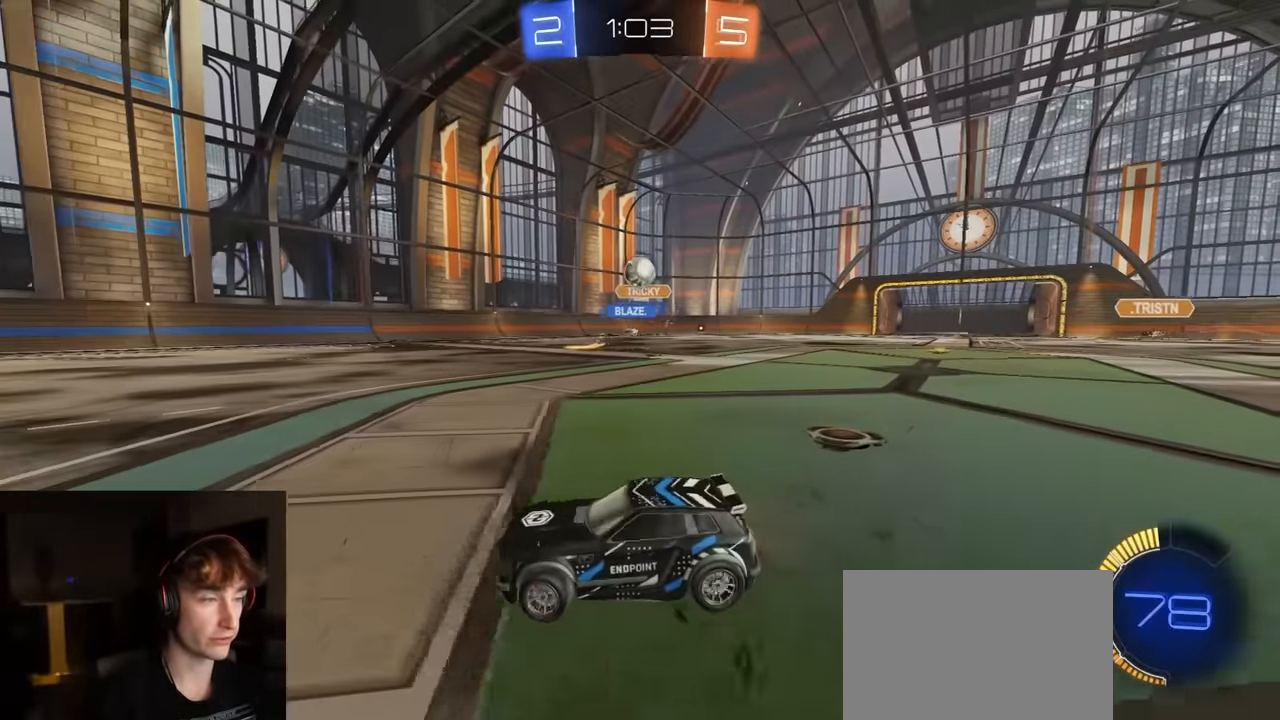
{"buttons": ["R1", "R2"], "left_stick": "right", "right_stick": "center", "events": [[17, "R1", "down"], [183, "left_stick", "center"], [300, "left_stick", "right"]]}
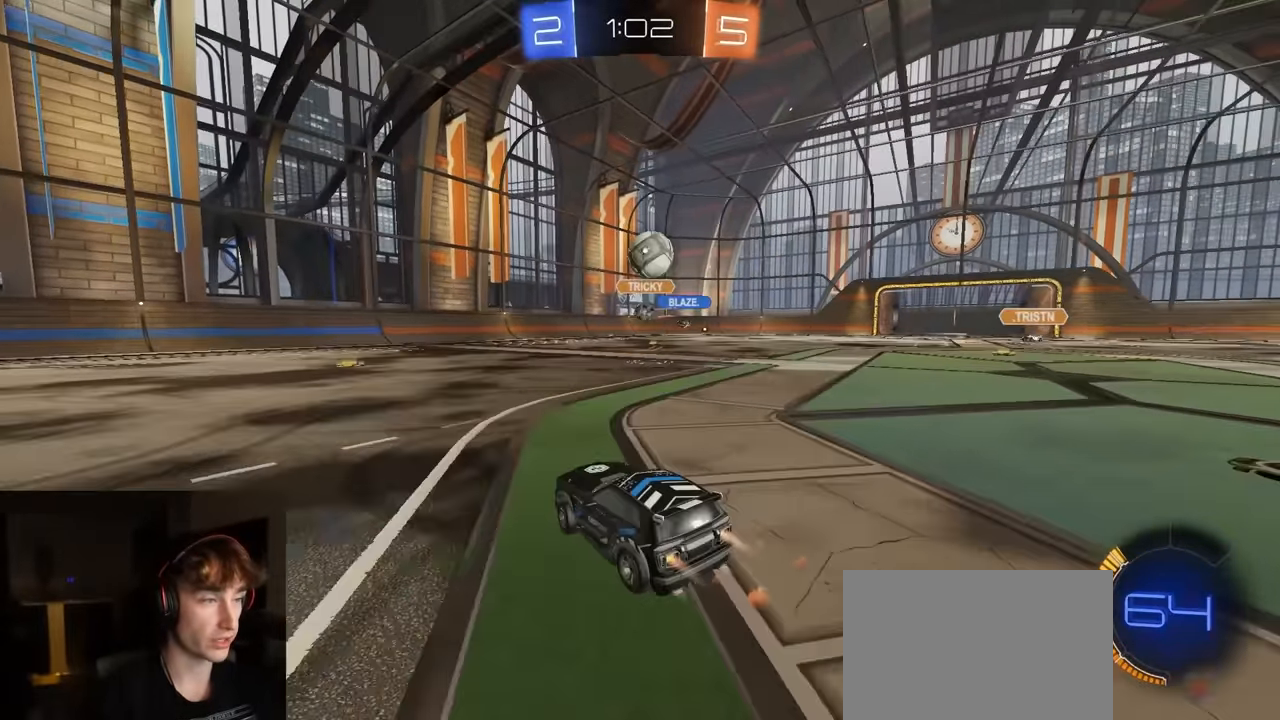
{"buttons": ["CIRCLE", "R2", "L3"], "left_stick": "right", "right_stick": "center", "events": [[150, "CROSS", "down"], [183, "L1", "down"], [183, "left_stick", "down-left"], [317, "L1", "up"], [383, "left_stick", "right"], [400, "CROSS", "up"], [433, "CROSS", "down"], [433, "L3", "down"], [483, "R1", "up"], [500, "CIRCLE", "down"], [500, "CROSS", "up"]]}
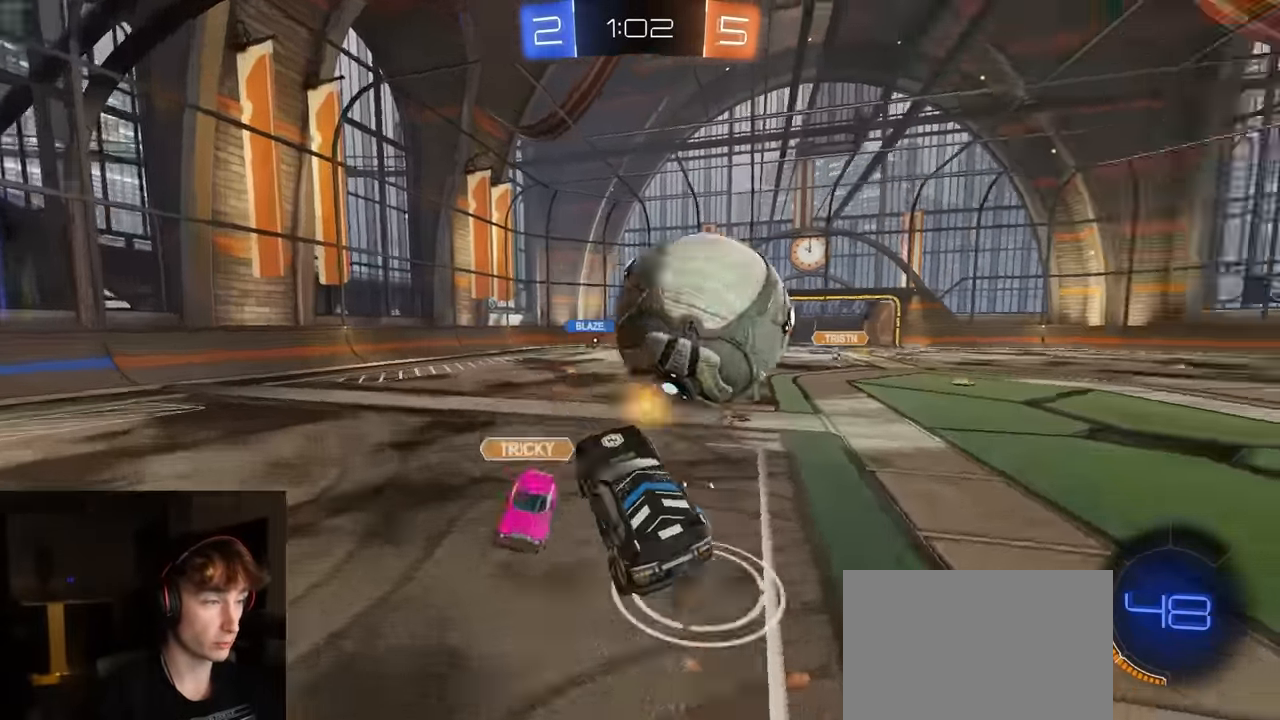
{"buttons": ["CIRCLE", "TRIANGLE", "R2"], "left_stick": "down-left", "right_stick": "center", "events": [[33, "CIRCLE", "up"], [33, "TRIANGLE", "down"], [50, "left_stick", "down"], [117, "TRIANGLE", "up"], [133, "L3", "up"], [283, "CIRCLE", "down"], [350, "TRIANGLE", "down"], [367, "left_stick", "down-left"]]}